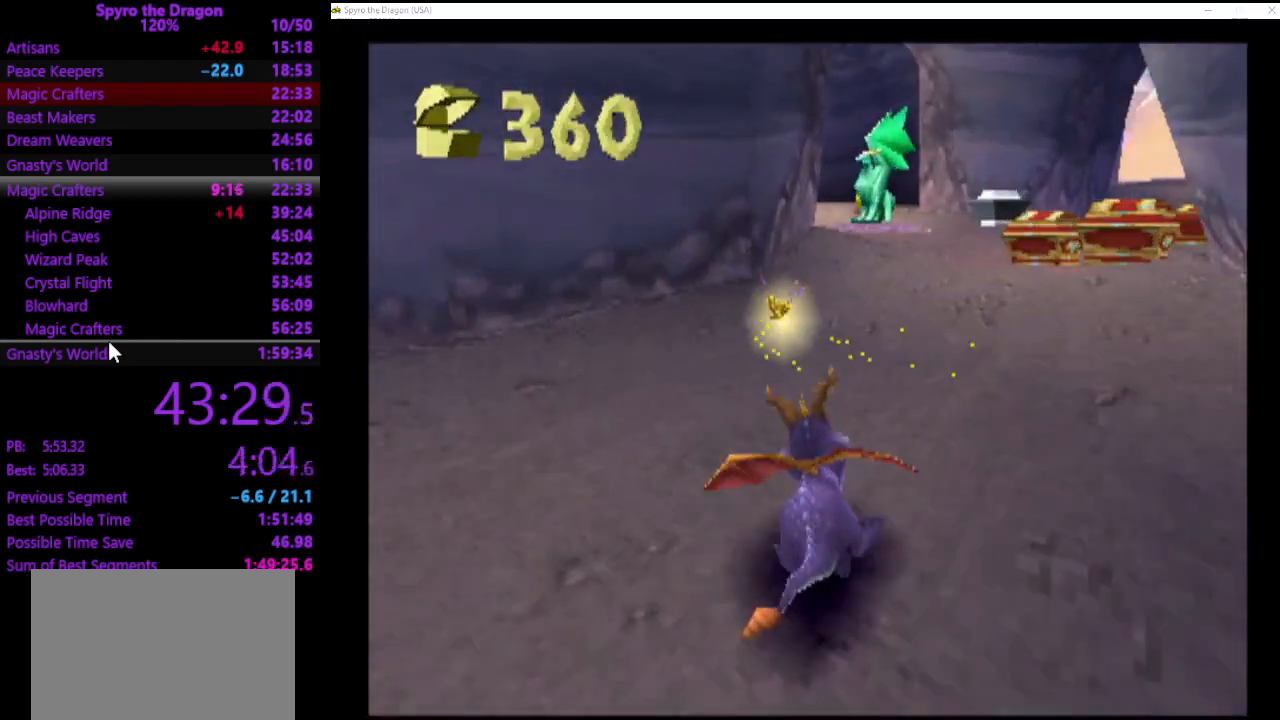
Gameplay with a controller (PlayStation layout); each line is a JSON object with the inputs held at the frame after it. "events" lists button and stick changes between this image and that frame as [ms after this image, input, new state], when the widget could be followed in between. Not read: right_stick.
{"buttons": ["SQUARE"], "left_stick": "up", "events": [[33, "left_stick", "up-right"], [167, "SQUARE", "up"], [467, "SQUARE", "down"], [467, "left_stick", "up"]]}
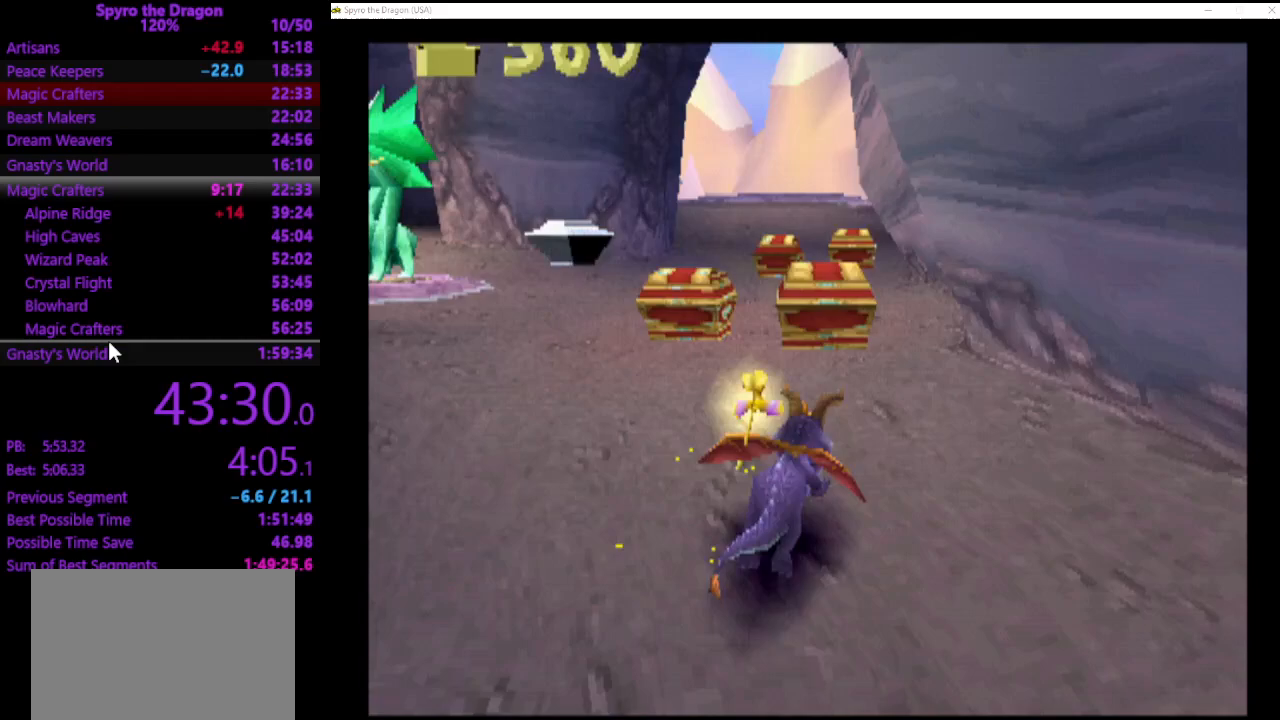
{"buttons": ["SQUARE"], "left_stick": "up-left", "events": [[100, "left_stick", "up-left"]]}
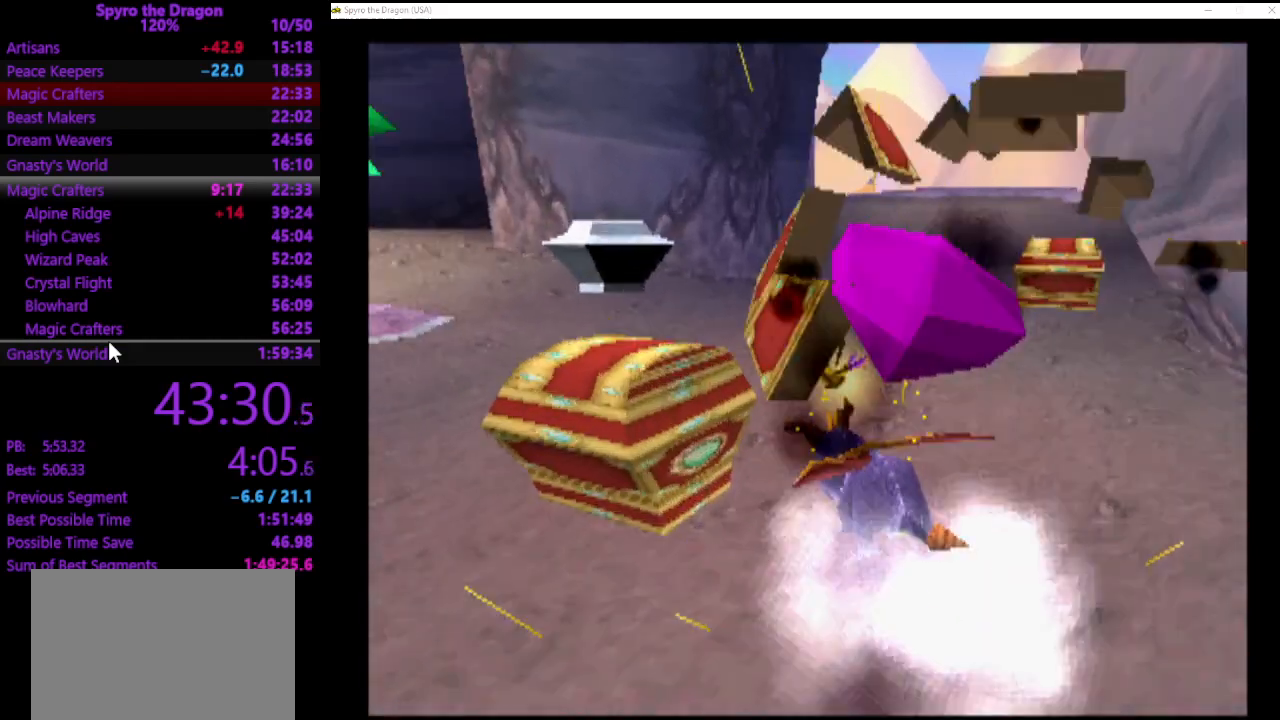
{"buttons": ["SQUARE"], "left_stick": "up-left", "events": [[233, "SQUARE", "up"], [367, "SQUARE", "down"]]}
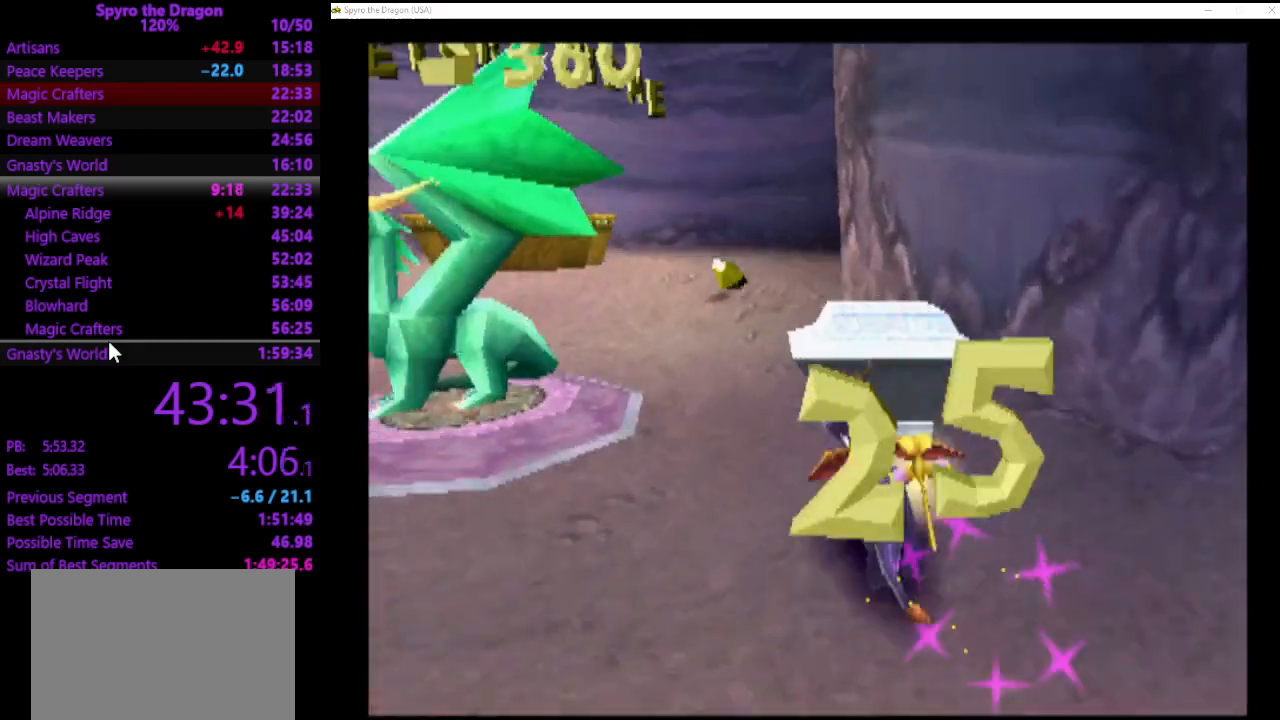
{"buttons": ["CROSS"], "left_stick": "down", "events": [[267, "left_stick", "up"], [400, "SQUARE", "up"], [433, "left_stick", "down-right"], [500, "CROSS", "down"], [500, "left_stick", "down"]]}
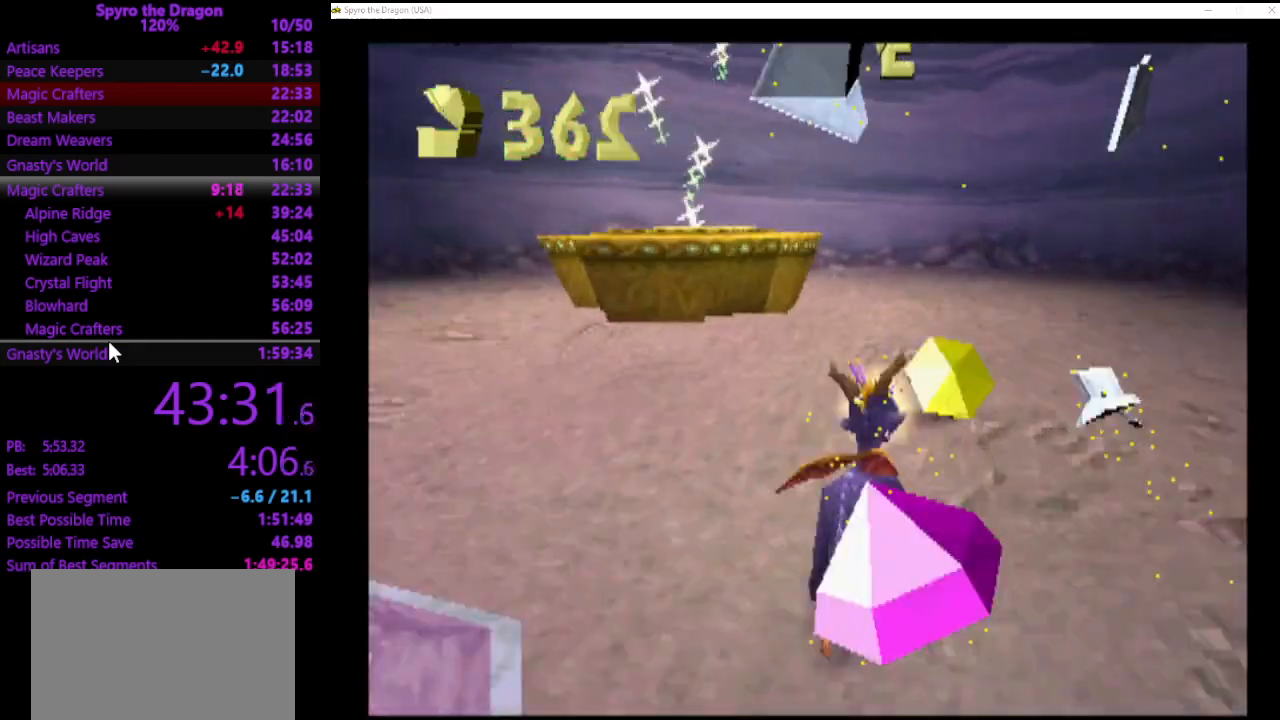
{"buttons": [], "left_stick": "down-right", "events": [[133, "CROSS", "up"], [500, "left_stick", "down-right"]]}
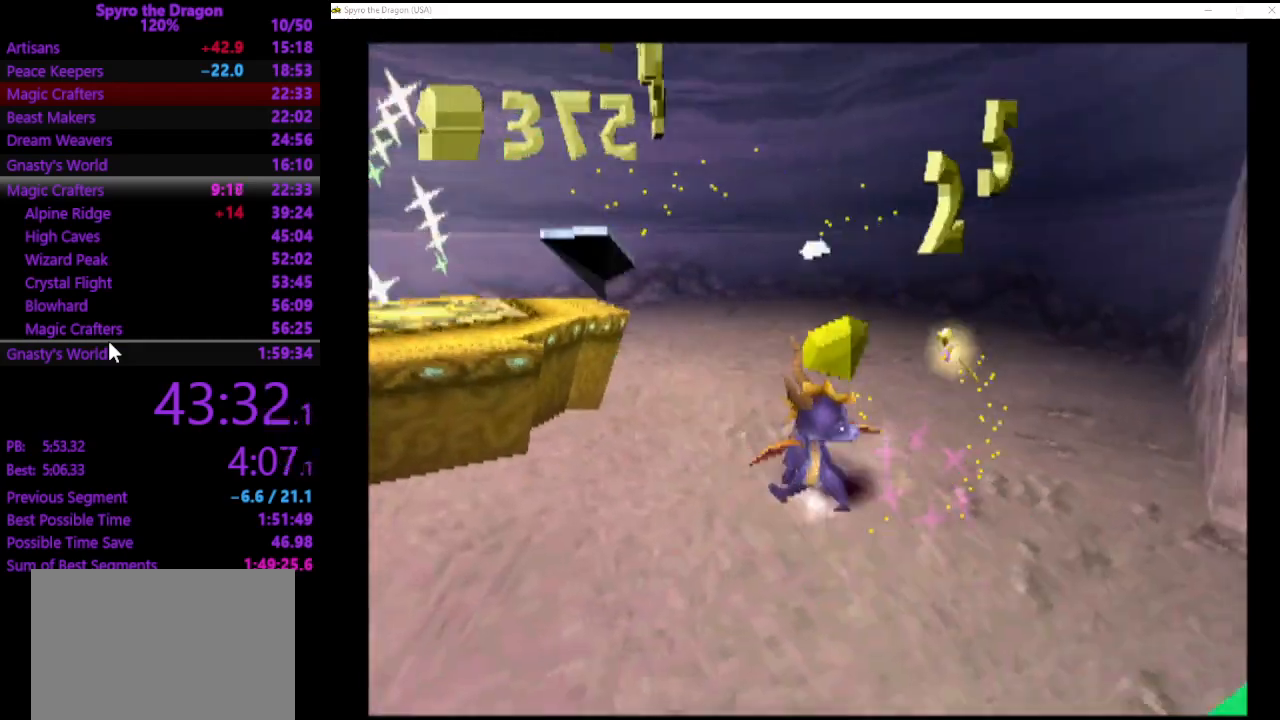
{"buttons": ["SQUARE"], "left_stick": "right", "events": [[267, "left_stick", "right"], [333, "SQUARE", "down"]]}
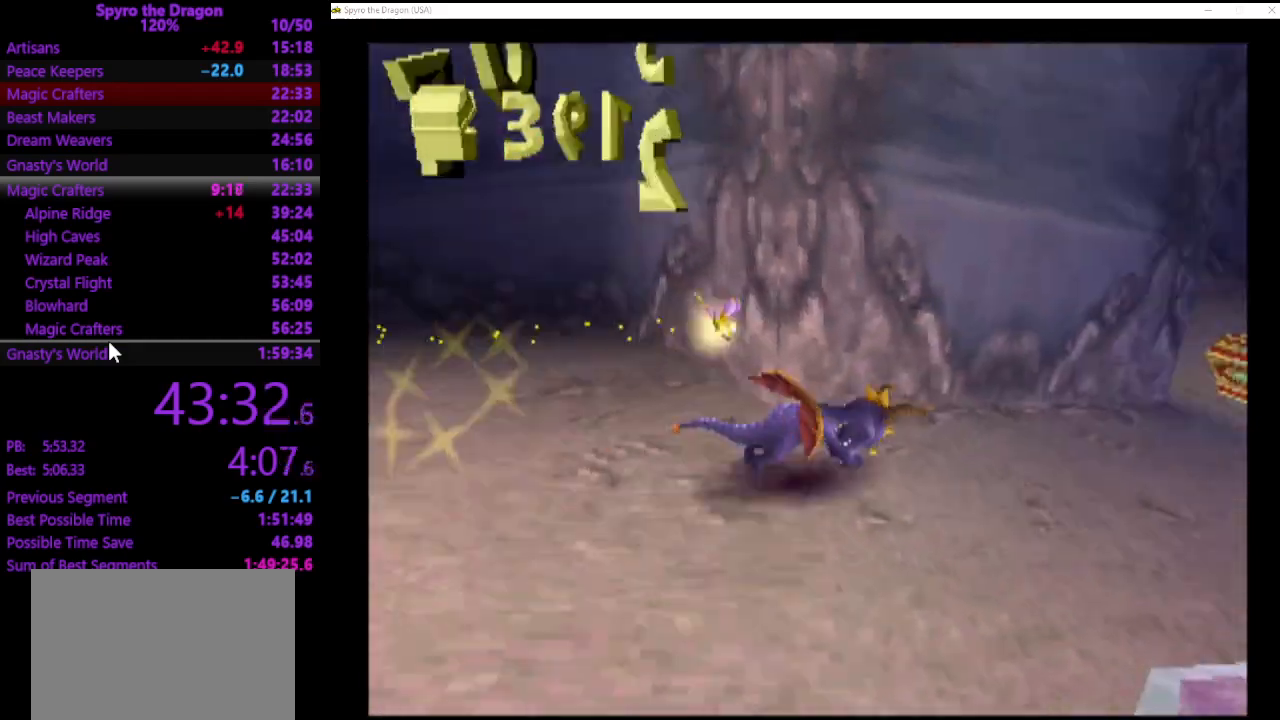
{"buttons": [], "left_stick": "right", "events": [[333, "SQUARE", "up"]]}
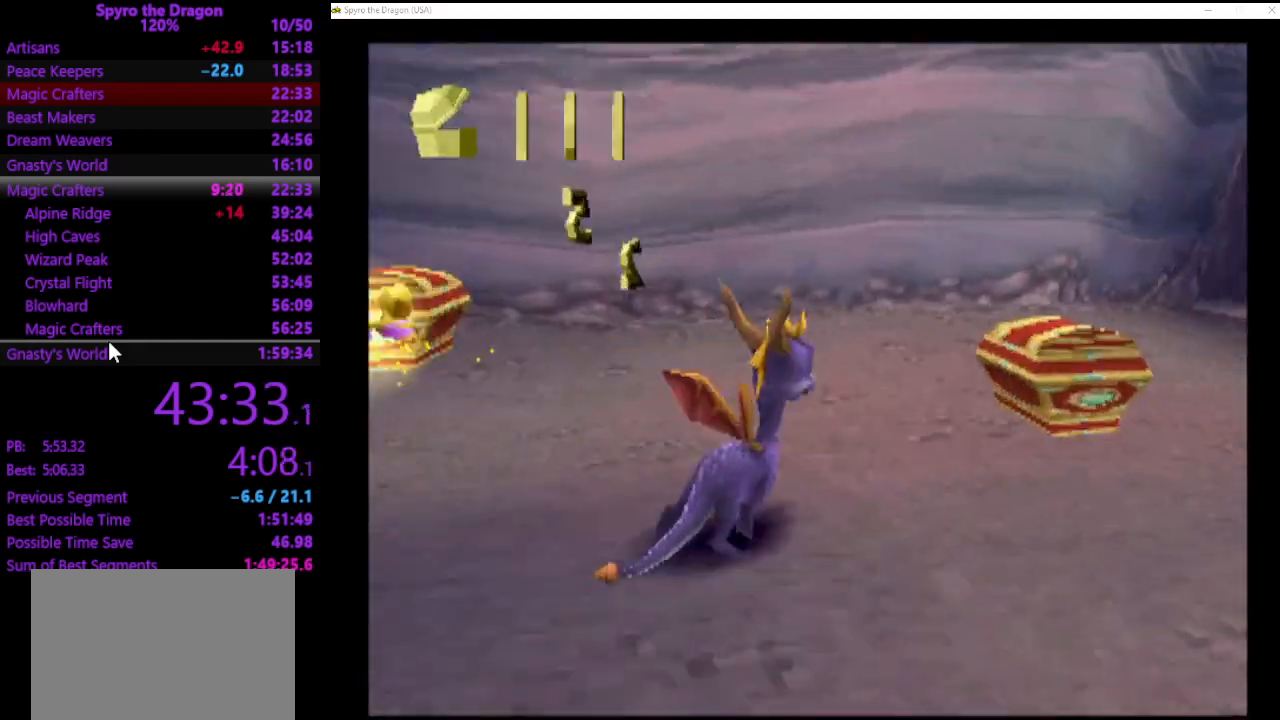
{"buttons": [], "left_stick": "down-right", "events": [[33, "CIRCLE", "down"], [67, "left_stick", "up-right"], [100, "CIRCLE", "up"], [133, "SQUARE", "down"], [267, "SQUARE", "up"], [367, "CROSS", "down"], [367, "left_stick", "down-right"], [433, "CROSS", "up"]]}
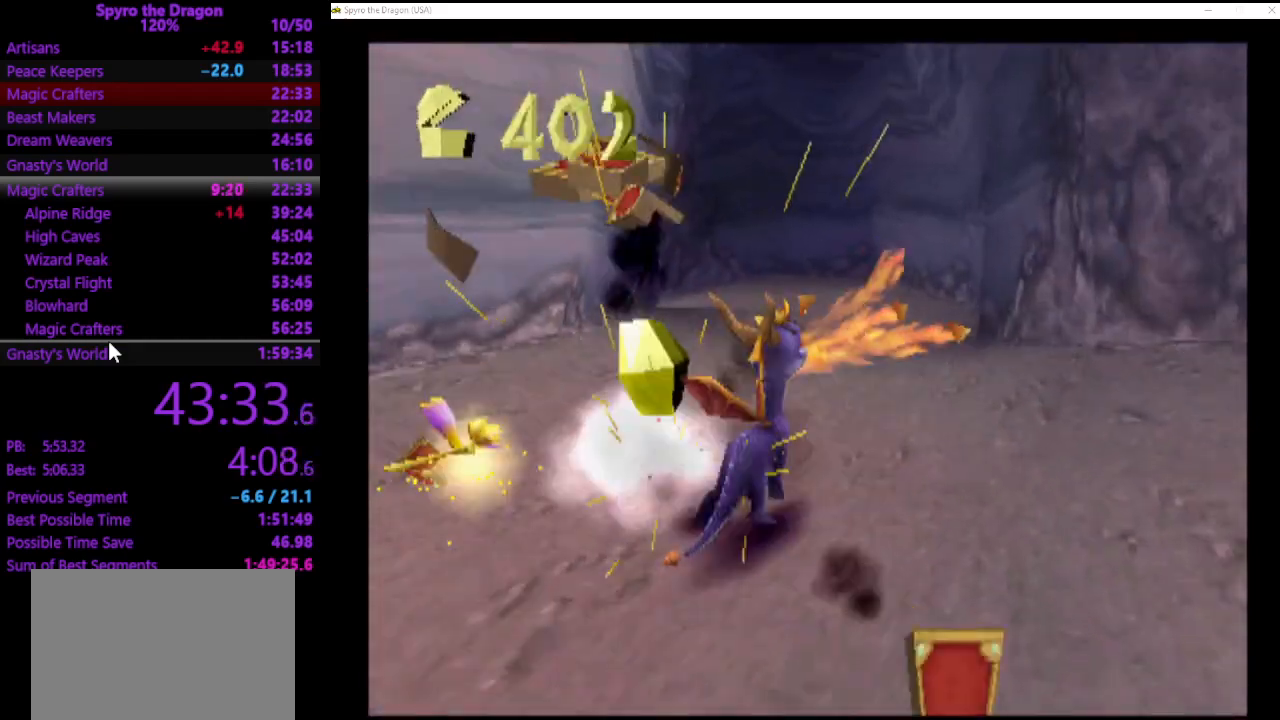
{"buttons": [], "left_stick": "up-right", "events": [[300, "left_stick", "right"], [500, "left_stick", "up-right"]]}
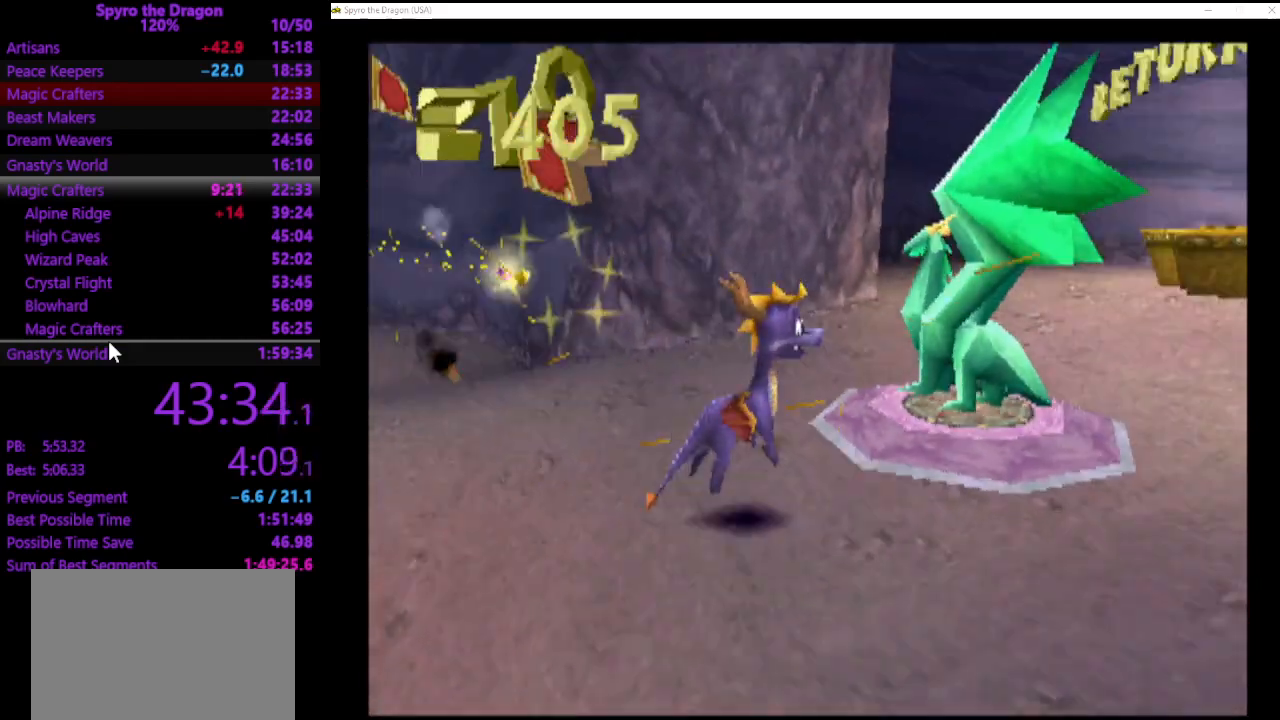
{"buttons": [], "left_stick": "center", "events": [[367, "left_stick", "center"]]}
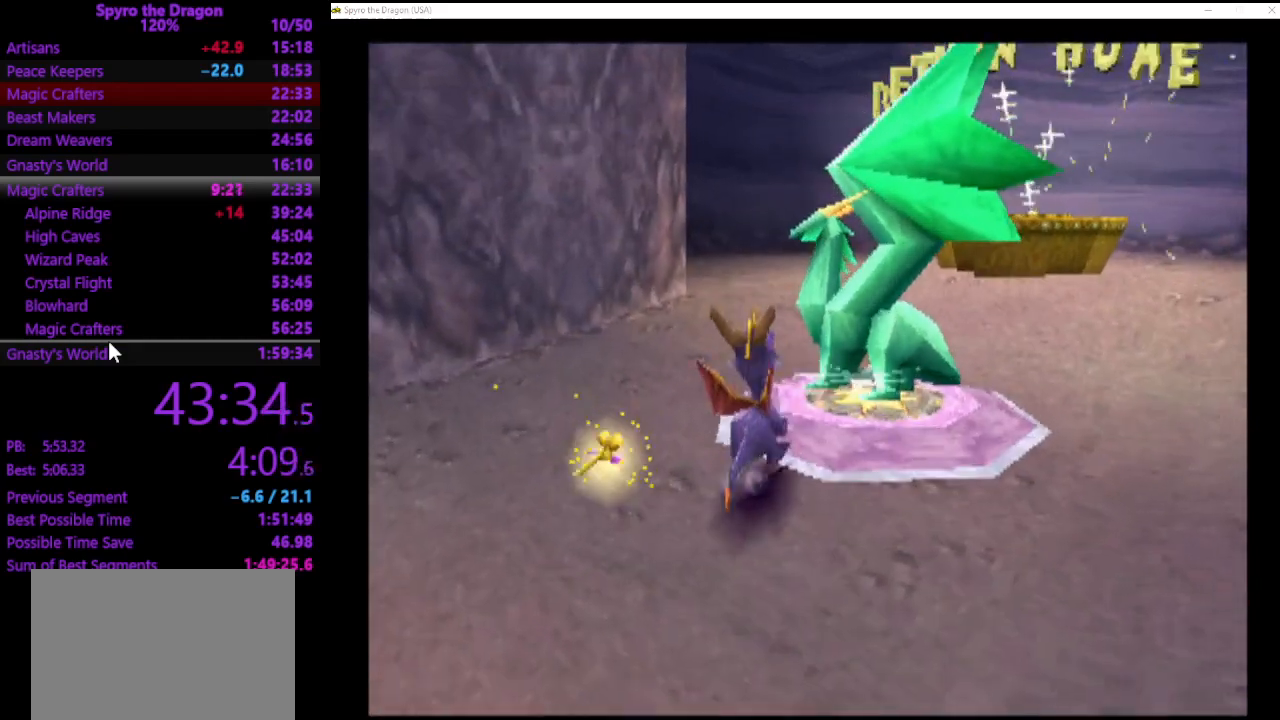
{"buttons": [], "left_stick": "center", "events": []}
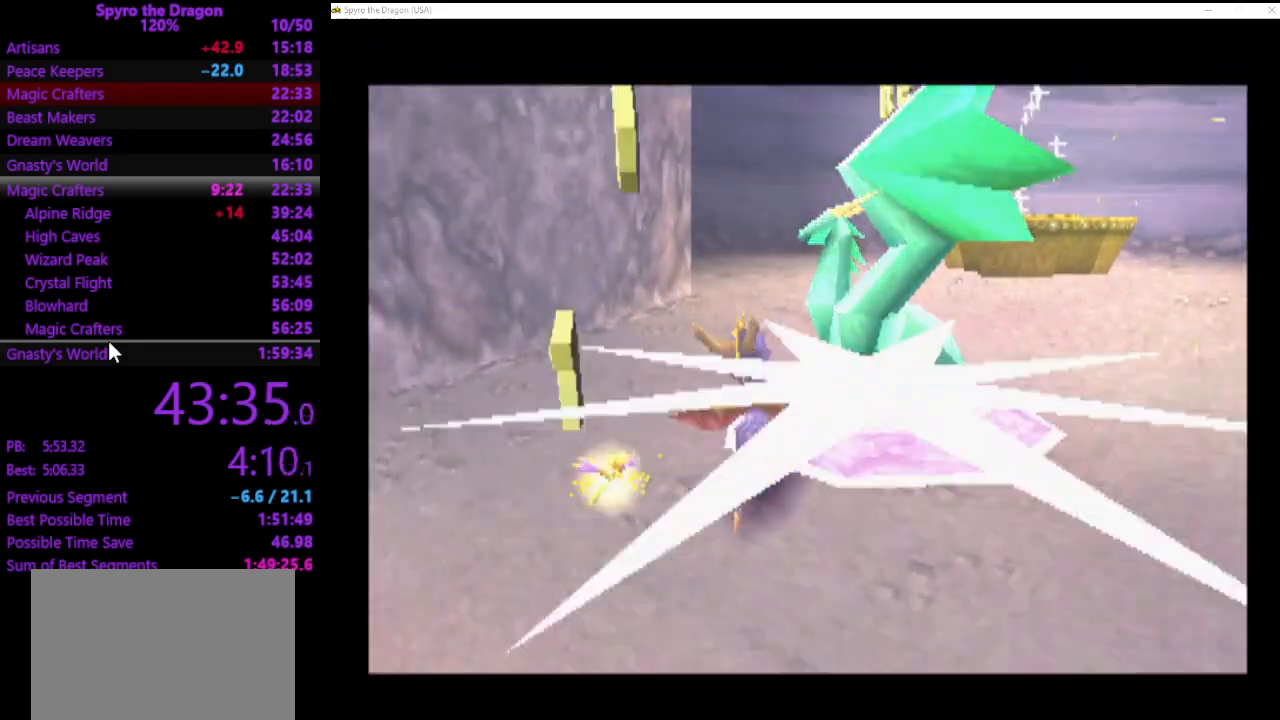
{"buttons": [], "left_stick": "center", "events": []}
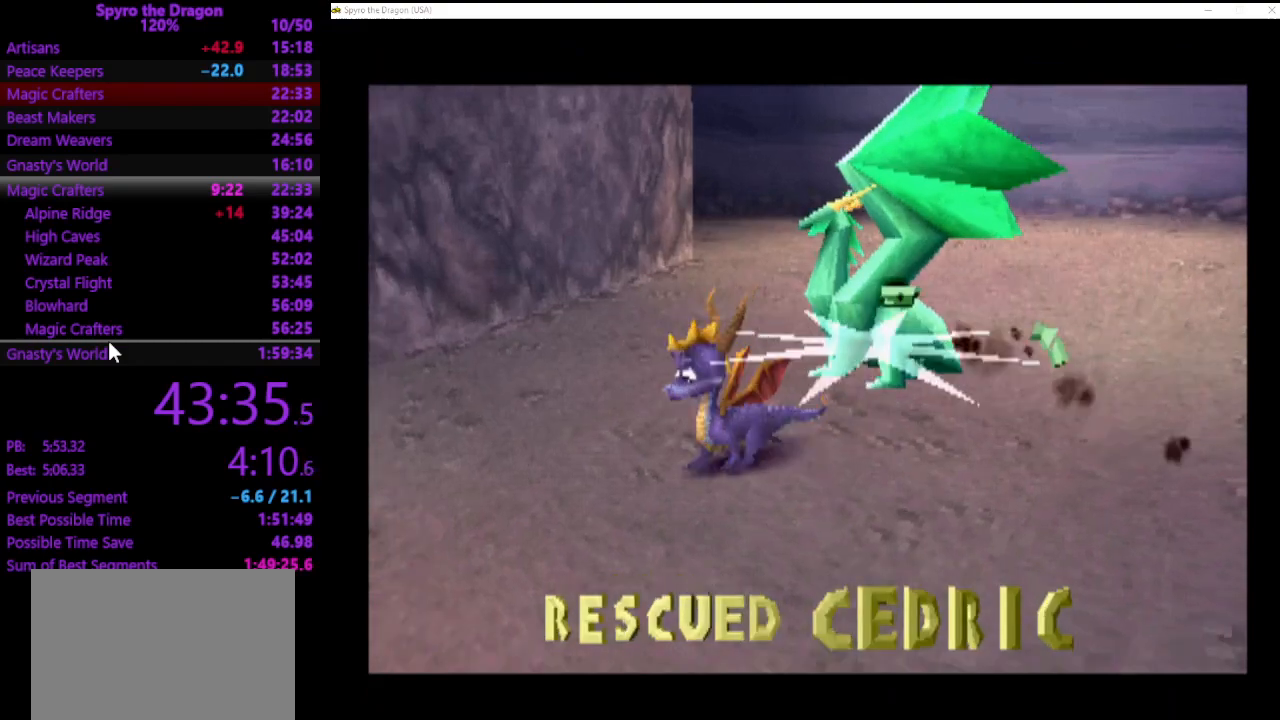
{"buttons": [], "left_stick": "center", "events": []}
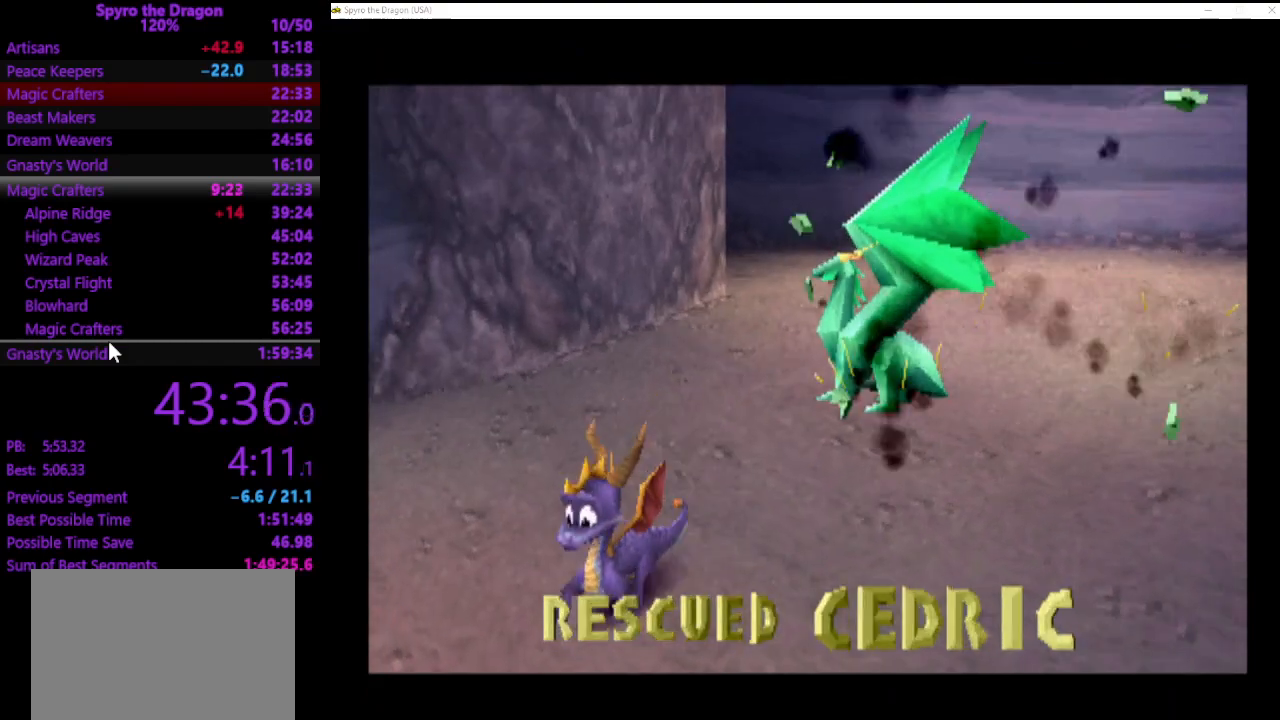
{"buttons": [], "left_stick": "center", "events": [[167, "CROSS", "down"], [300, "CROSS", "up"], [367, "CROSS", "down"], [500, "CROSS", "up"]]}
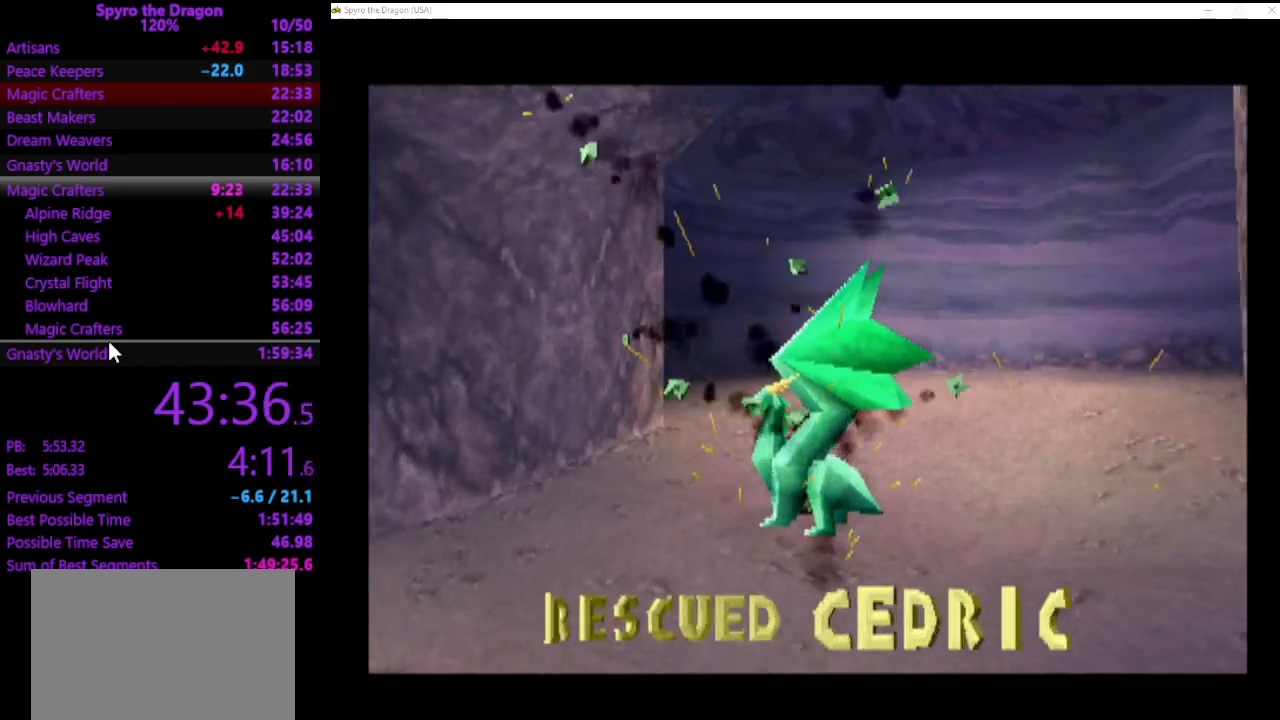
{"buttons": [], "left_stick": "center", "events": [[33, "CROSS", "down"], [133, "CROSS", "up"], [200, "CROSS", "down"], [300, "CROSS", "up"], [367, "CROSS", "down"], [467, "CROSS", "up"]]}
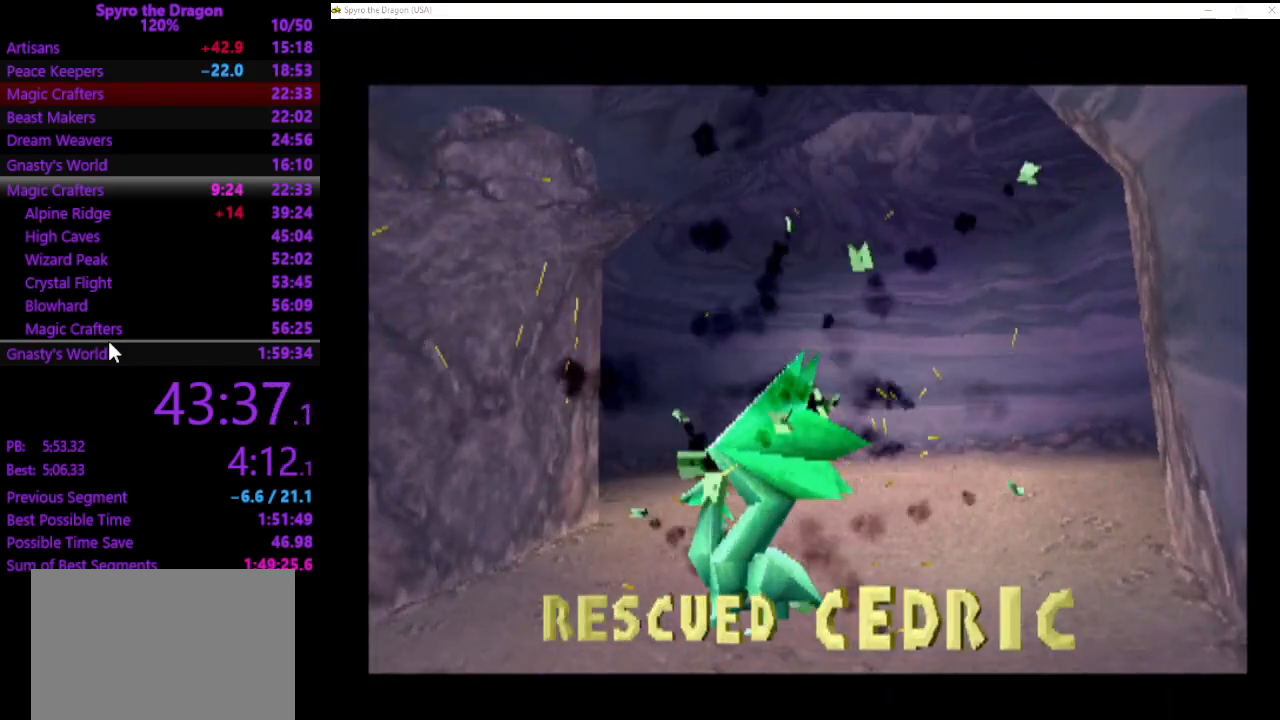
{"buttons": ["CROSS"], "left_stick": "center", "events": [[33, "CROSS", "down"], [100, "CROSS", "up"], [167, "CROSS", "down"], [267, "CROSS", "up"], [333, "CROSS", "down"], [400, "CROSS", "up"], [467, "CROSS", "down"]]}
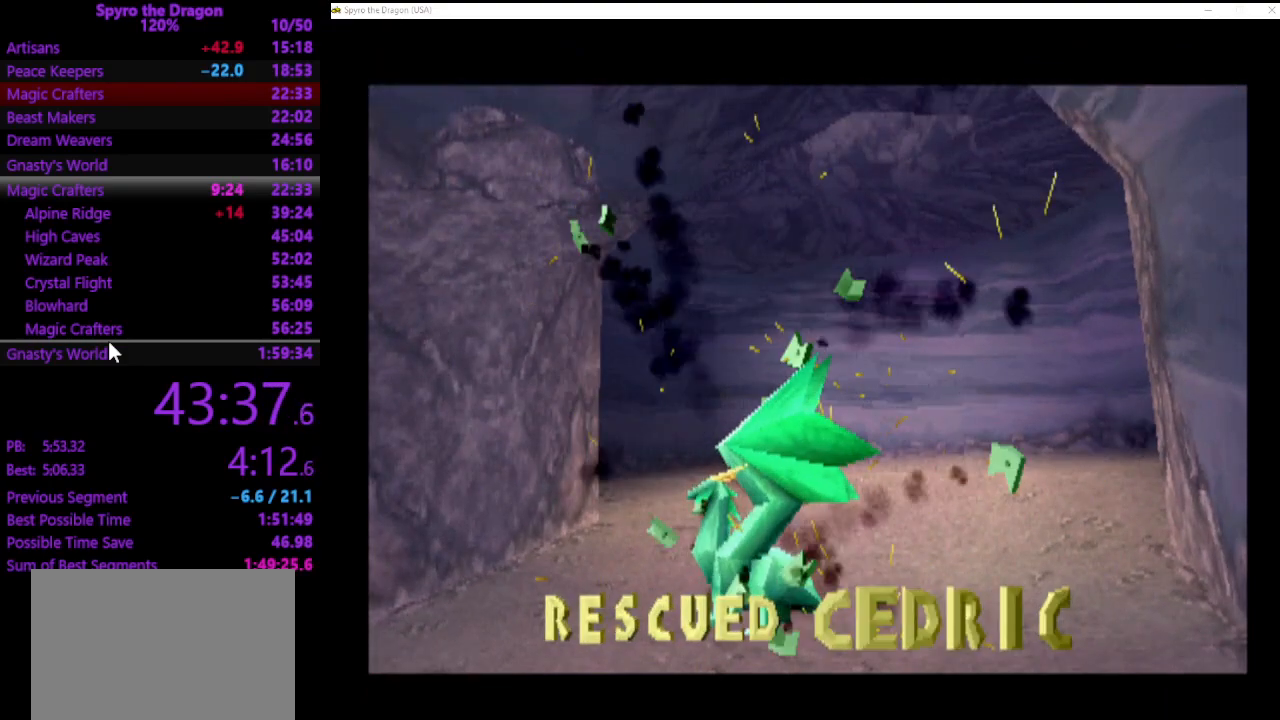
{"buttons": [], "left_stick": "center", "events": [[67, "CROSS", "up"], [133, "CROSS", "down"], [200, "CROSS", "up"], [267, "CROSS", "down"], [367, "CROSS", "up"], [433, "CROSS", "down"], [500, "CROSS", "up"]]}
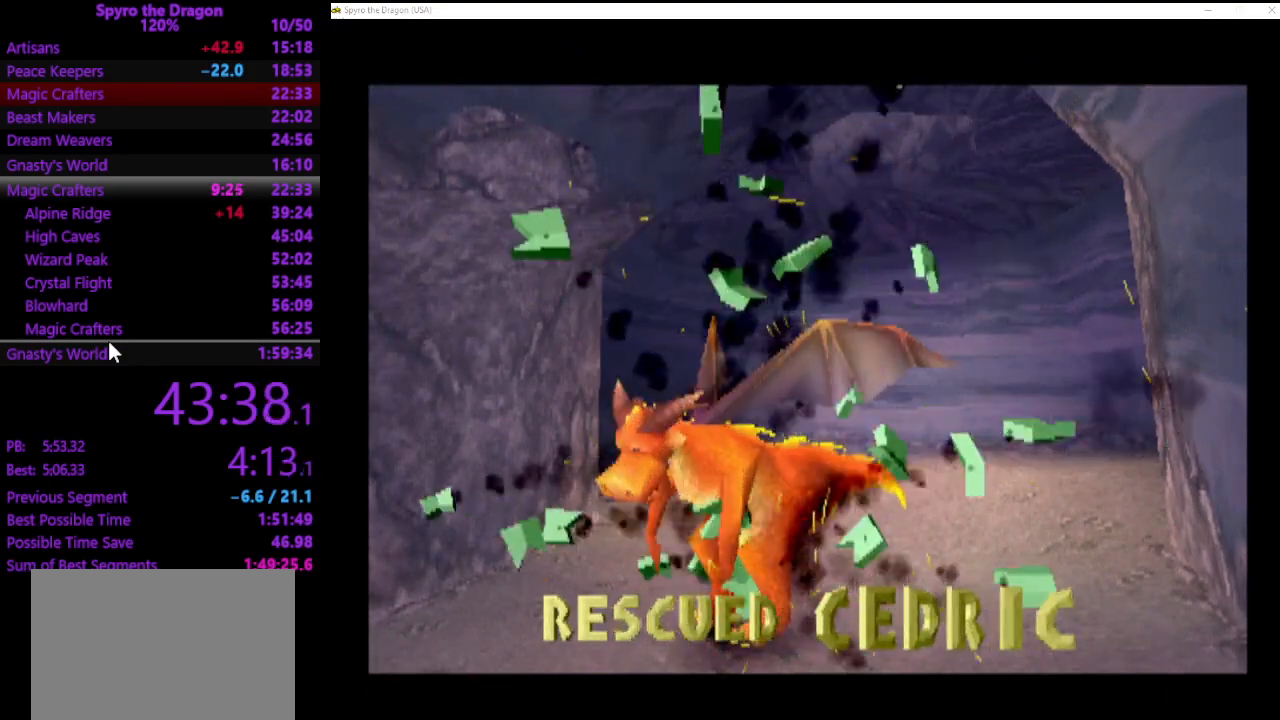
{"buttons": [], "left_stick": "center", "events": [[67, "CROSS", "down"], [167, "CROSS", "up"], [200, "CROSS", "down"], [300, "CROSS", "up"], [333, "CROSS", "down"], [467, "CROSS", "up"]]}
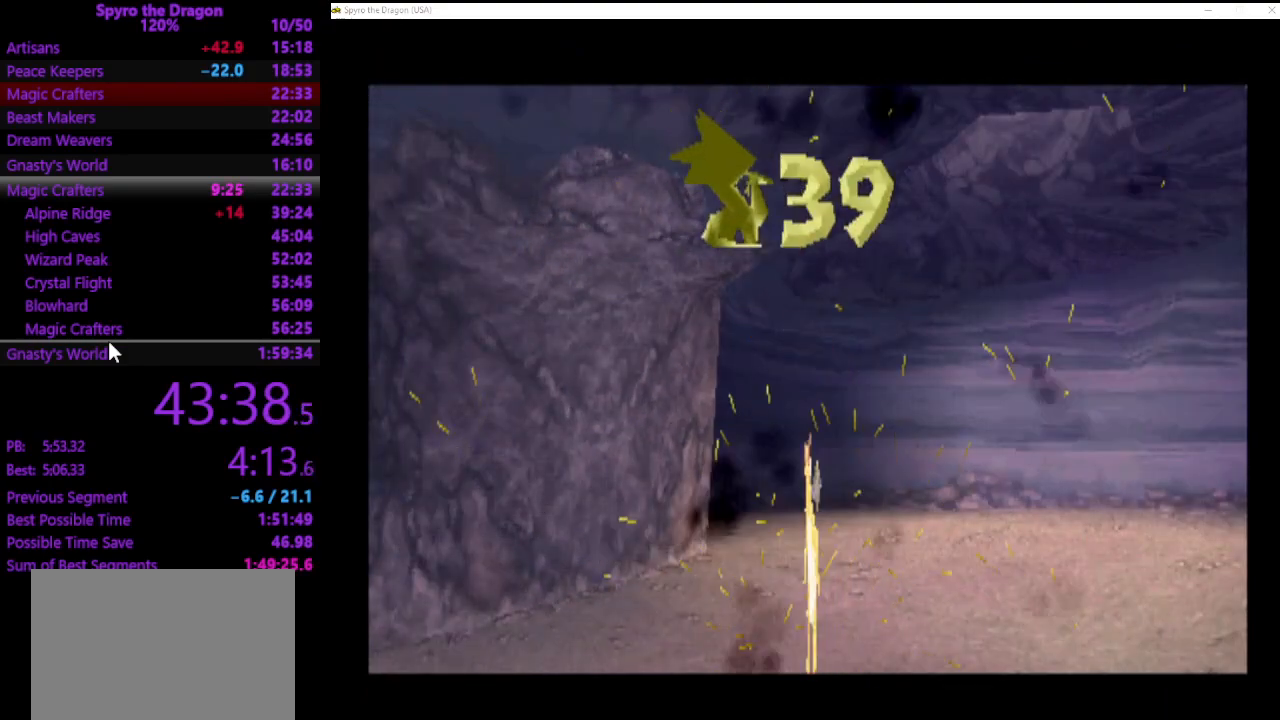
{"buttons": [], "left_stick": "center", "events": []}
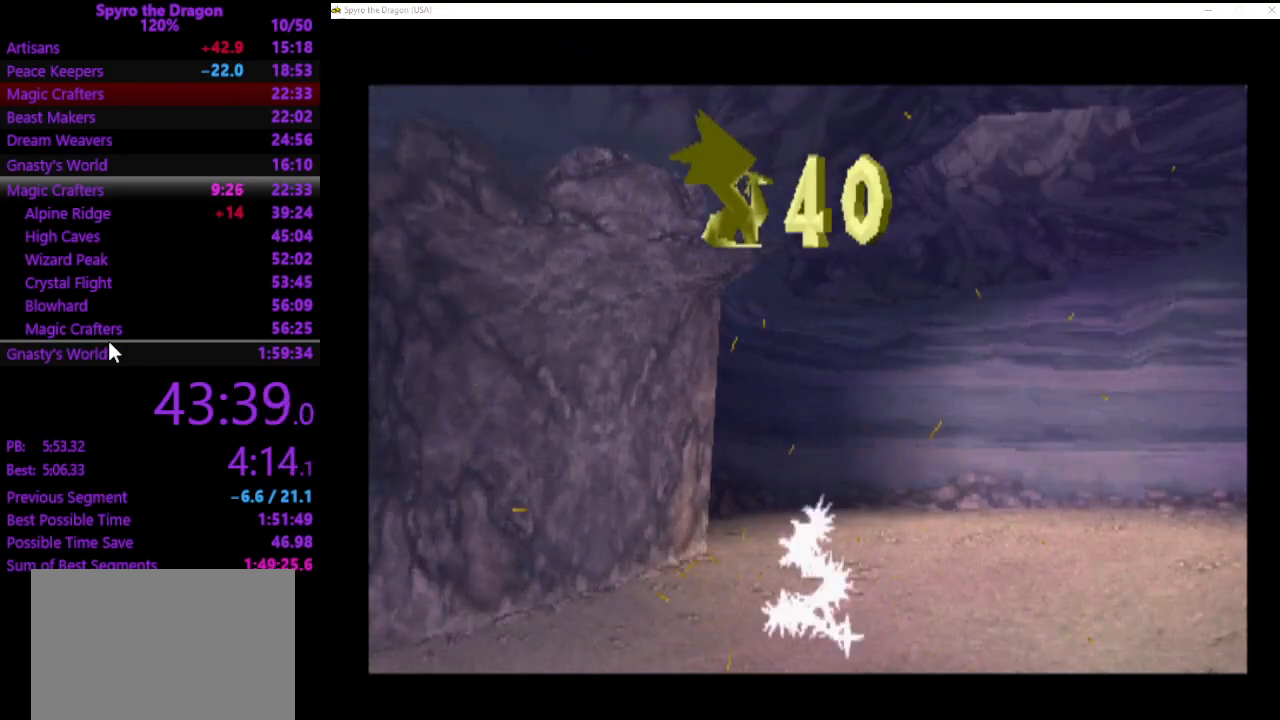
{"buttons": [], "left_stick": "center", "events": []}
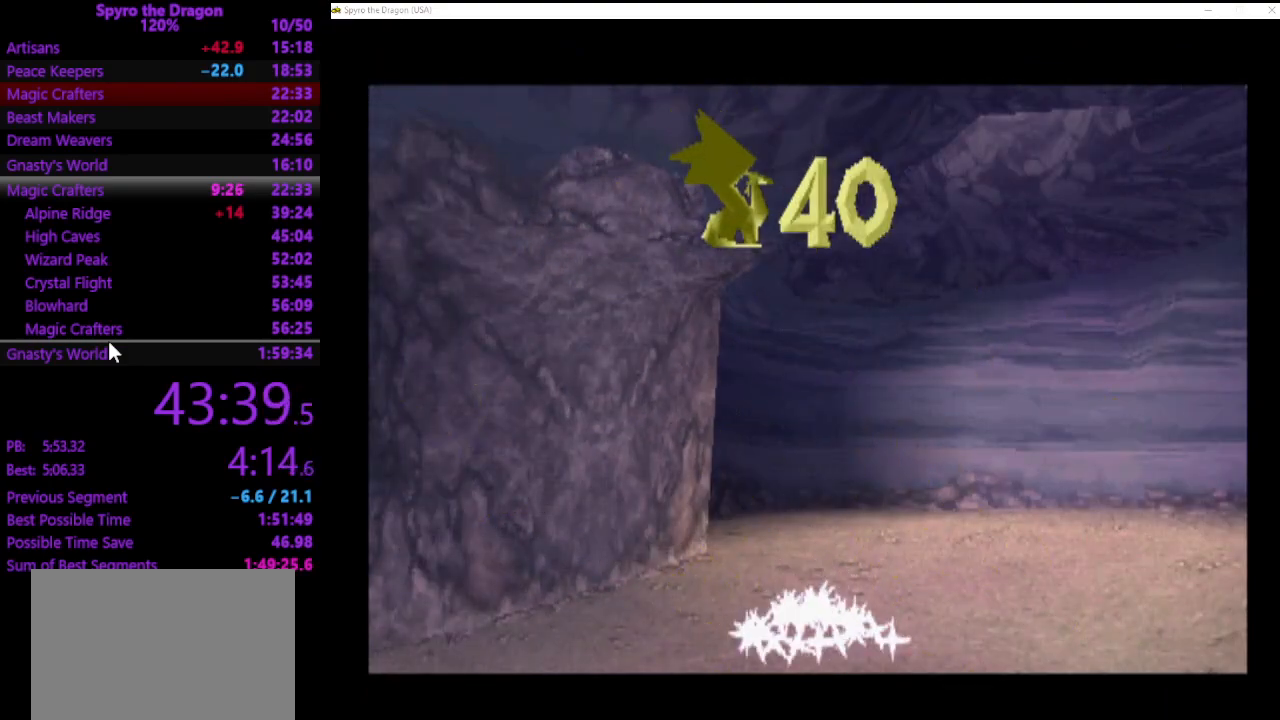
{"buttons": [], "left_stick": "center", "events": []}
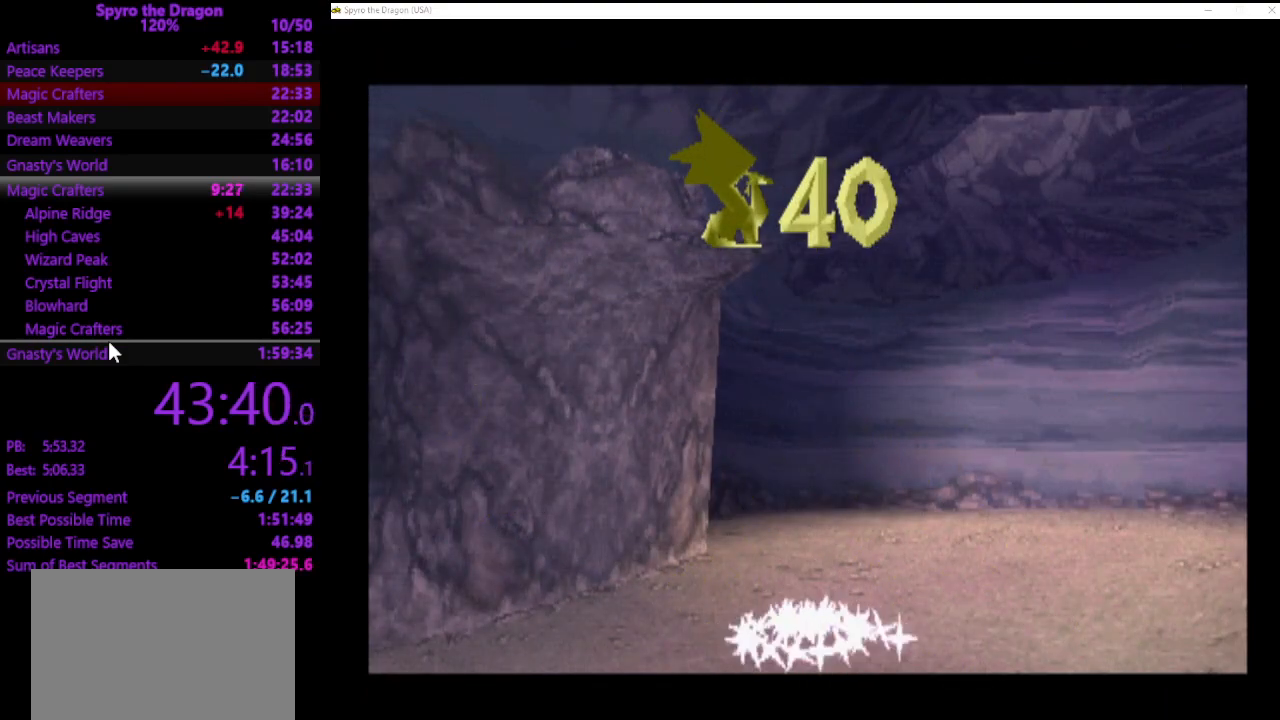
{"buttons": [], "left_stick": "center", "events": []}
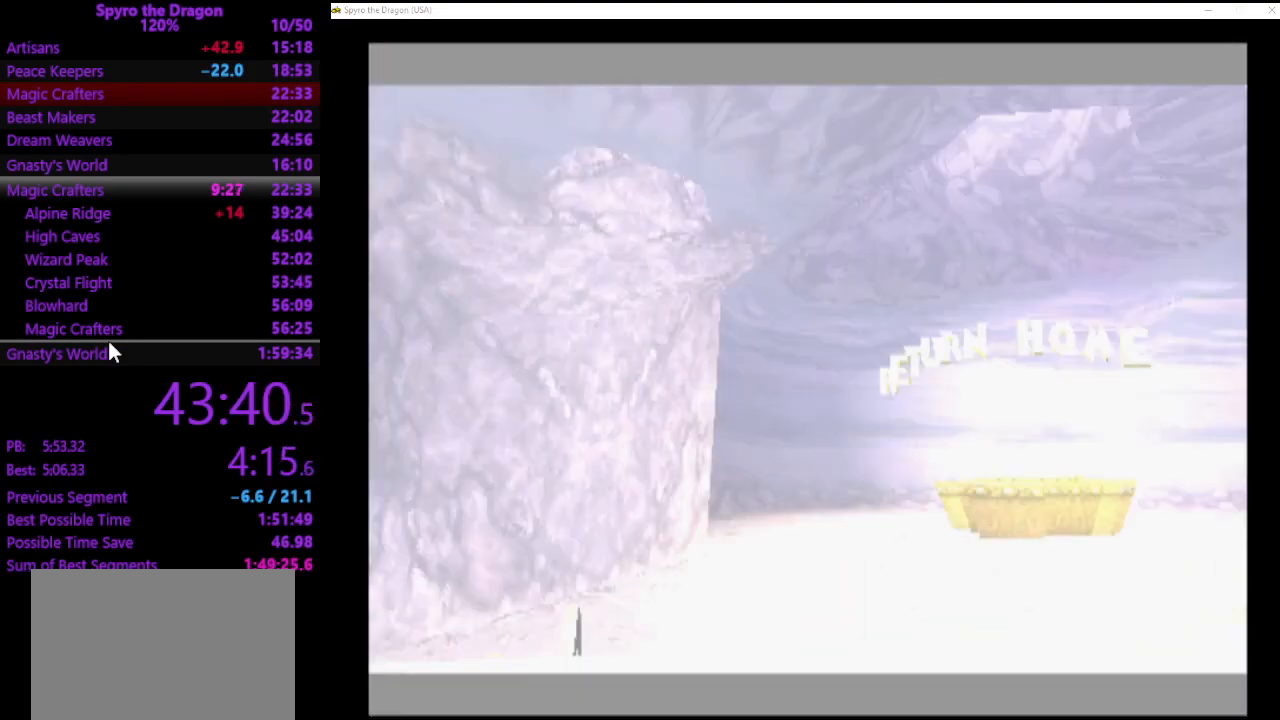
{"buttons": [], "left_stick": "right", "events": [[67, "left_stick", "right"]]}
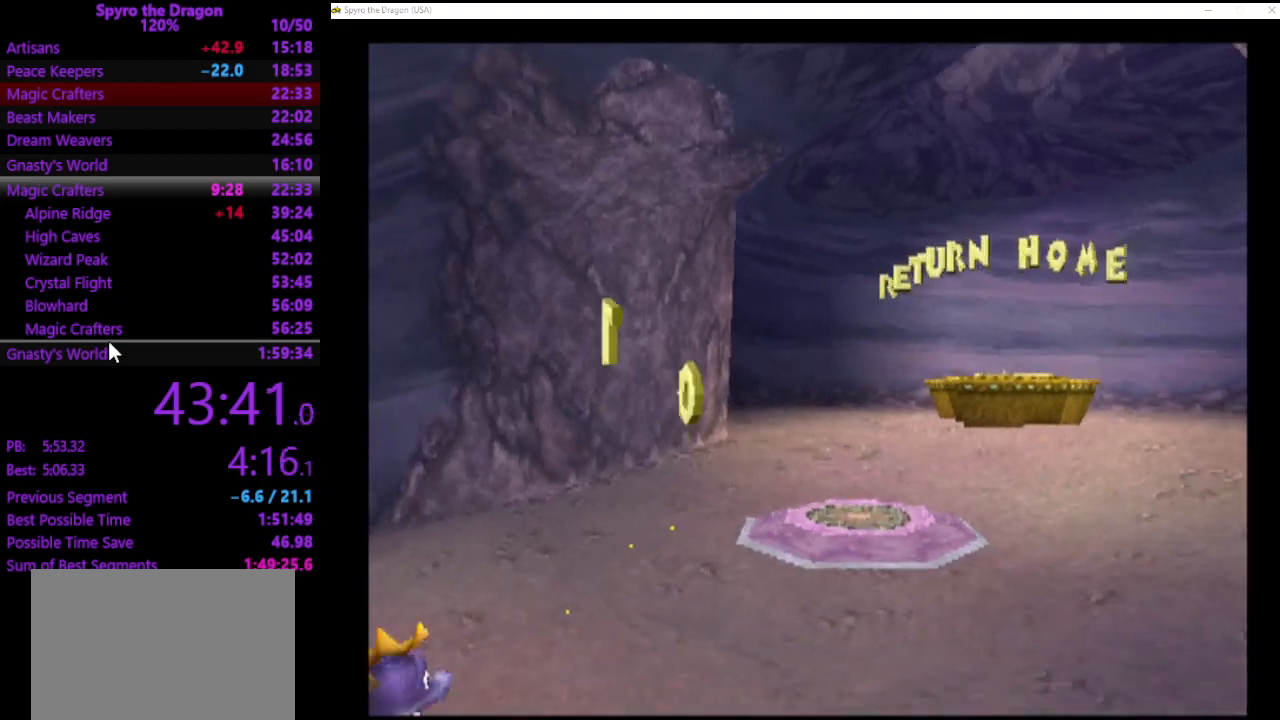
{"buttons": [], "left_stick": "up-right", "events": [[67, "CIRCLE", "down"], [133, "CIRCLE", "up"], [400, "SQUARE", "down"], [400, "left_stick", "up-right"], [467, "SQUARE", "up"]]}
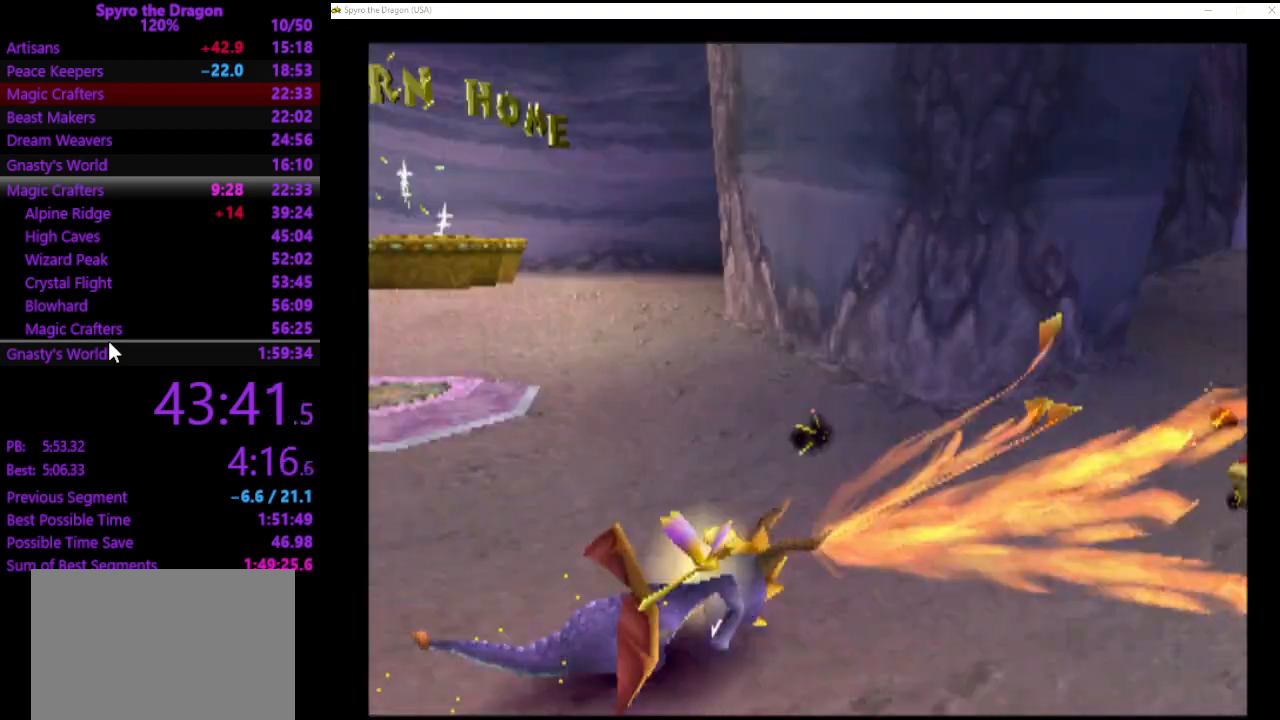
{"buttons": [], "left_stick": "up-right", "events": [[100, "CROSS", "down"], [133, "left_stick", "up"], [200, "CROSS", "up"], [300, "left_stick", "down-right"], [467, "left_stick", "up-right"]]}
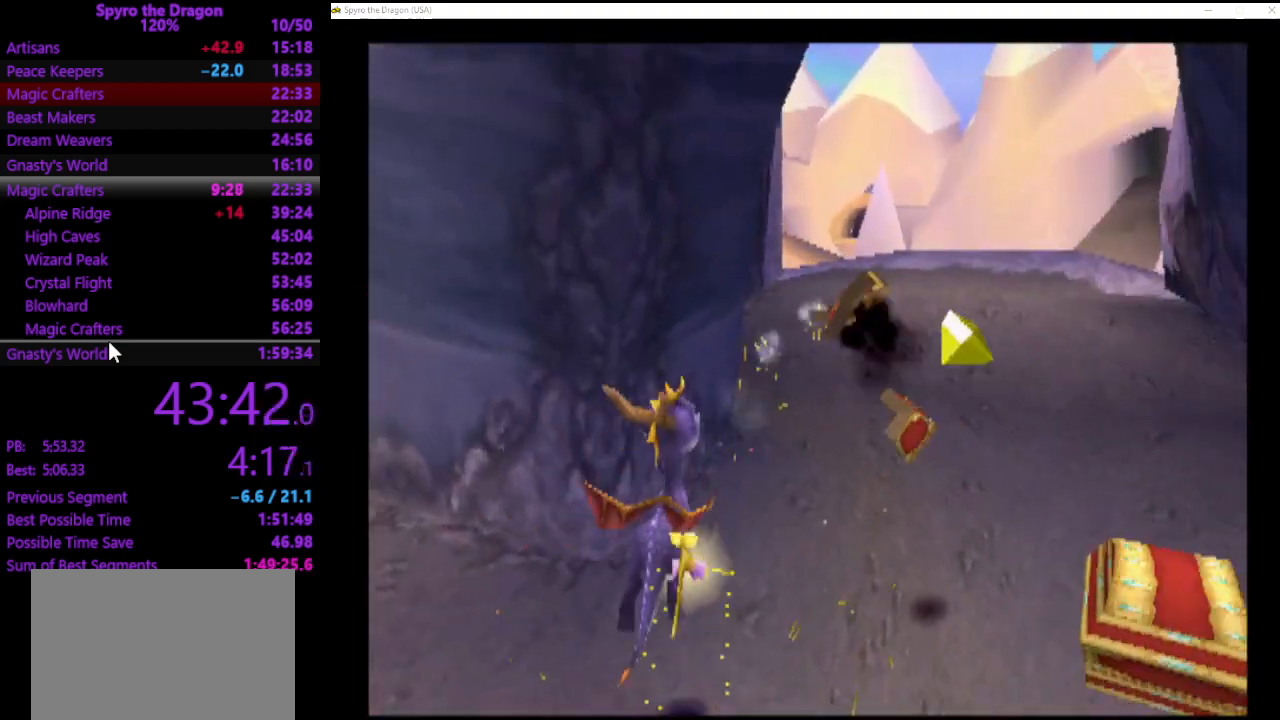
{"buttons": ["SQUARE"], "left_stick": "up-left", "events": [[333, "SQUARE", "down"], [467, "left_stick", "up-left"]]}
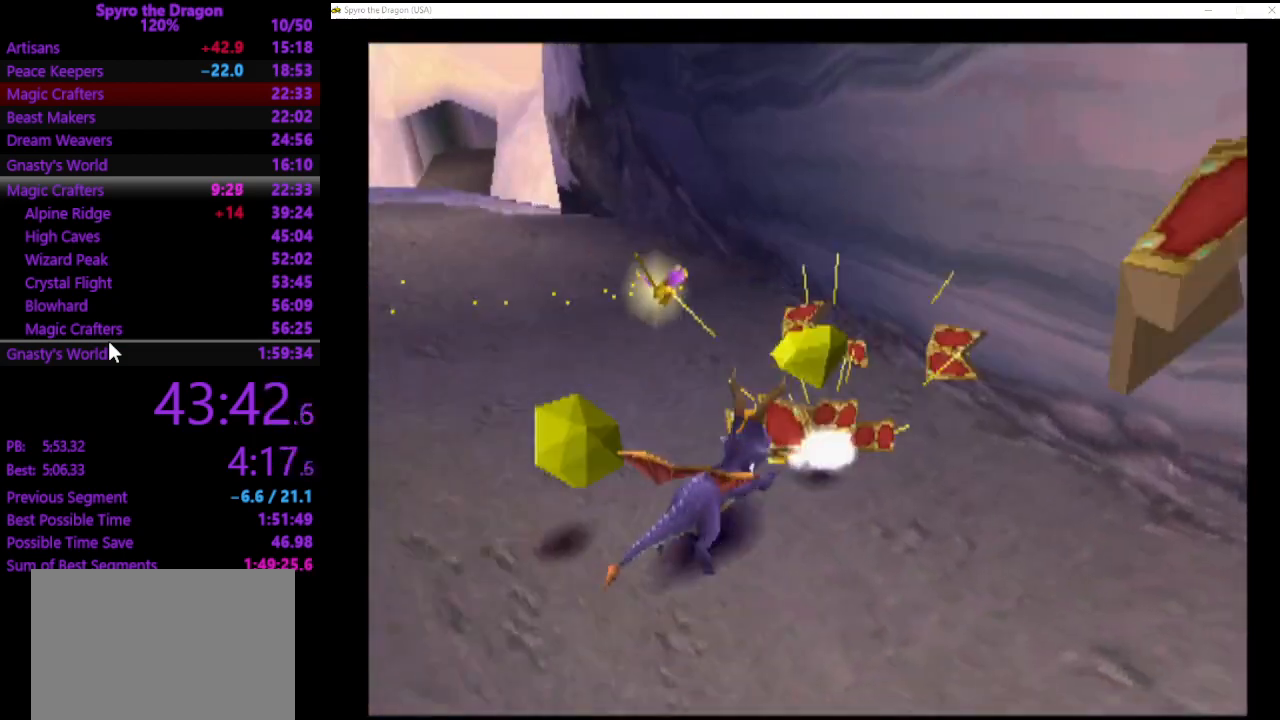
{"buttons": ["SQUARE"], "left_stick": "up-left", "events": [[67, "SQUARE", "up"], [167, "CROSS", "down"], [233, "CROSS", "up"], [400, "SQUARE", "down"]]}
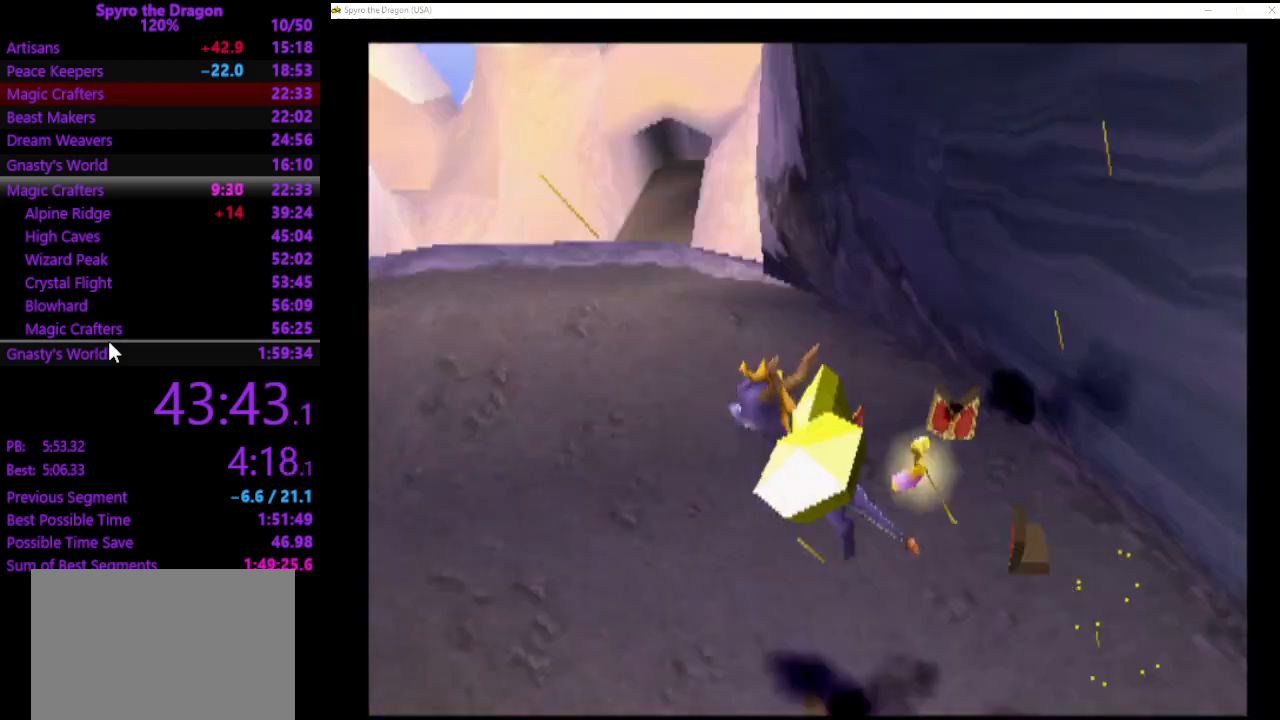
{"buttons": ["SQUARE"], "left_stick": "up", "events": [[133, "left_stick", "up"]]}
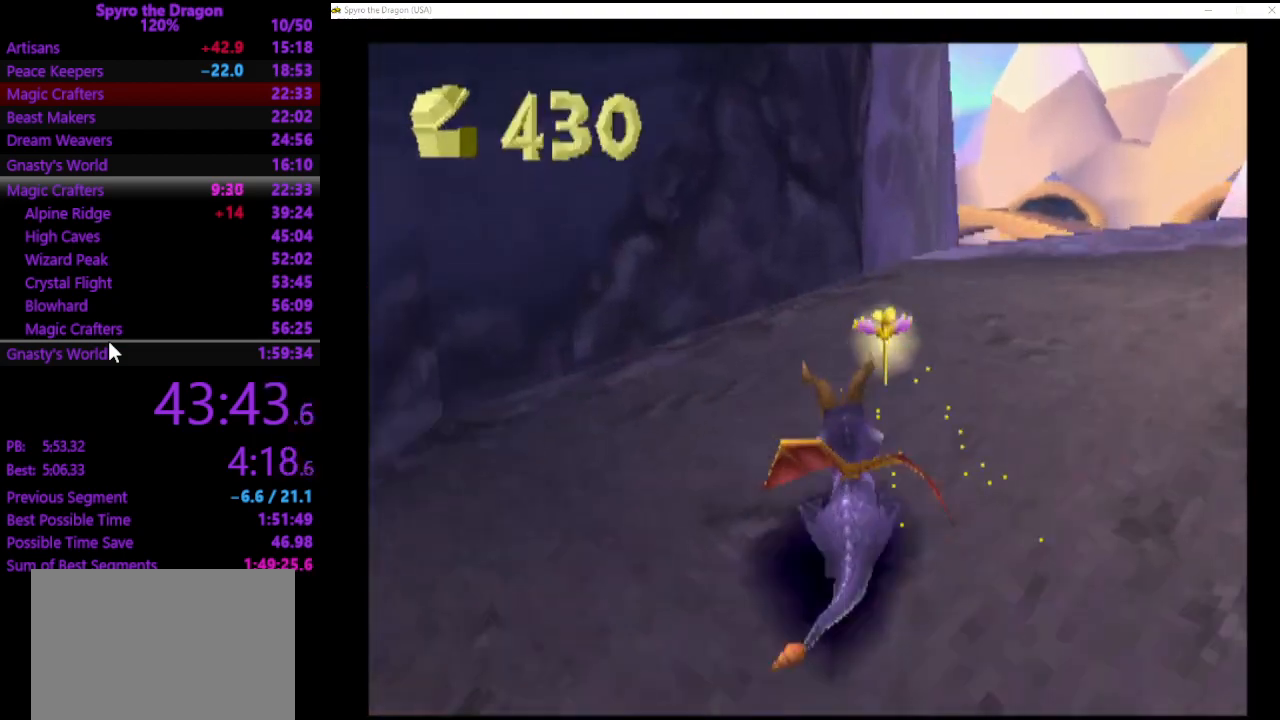
{"buttons": ["SQUARE"], "left_stick": "up-left", "events": [[433, "left_stick", "up-left"]]}